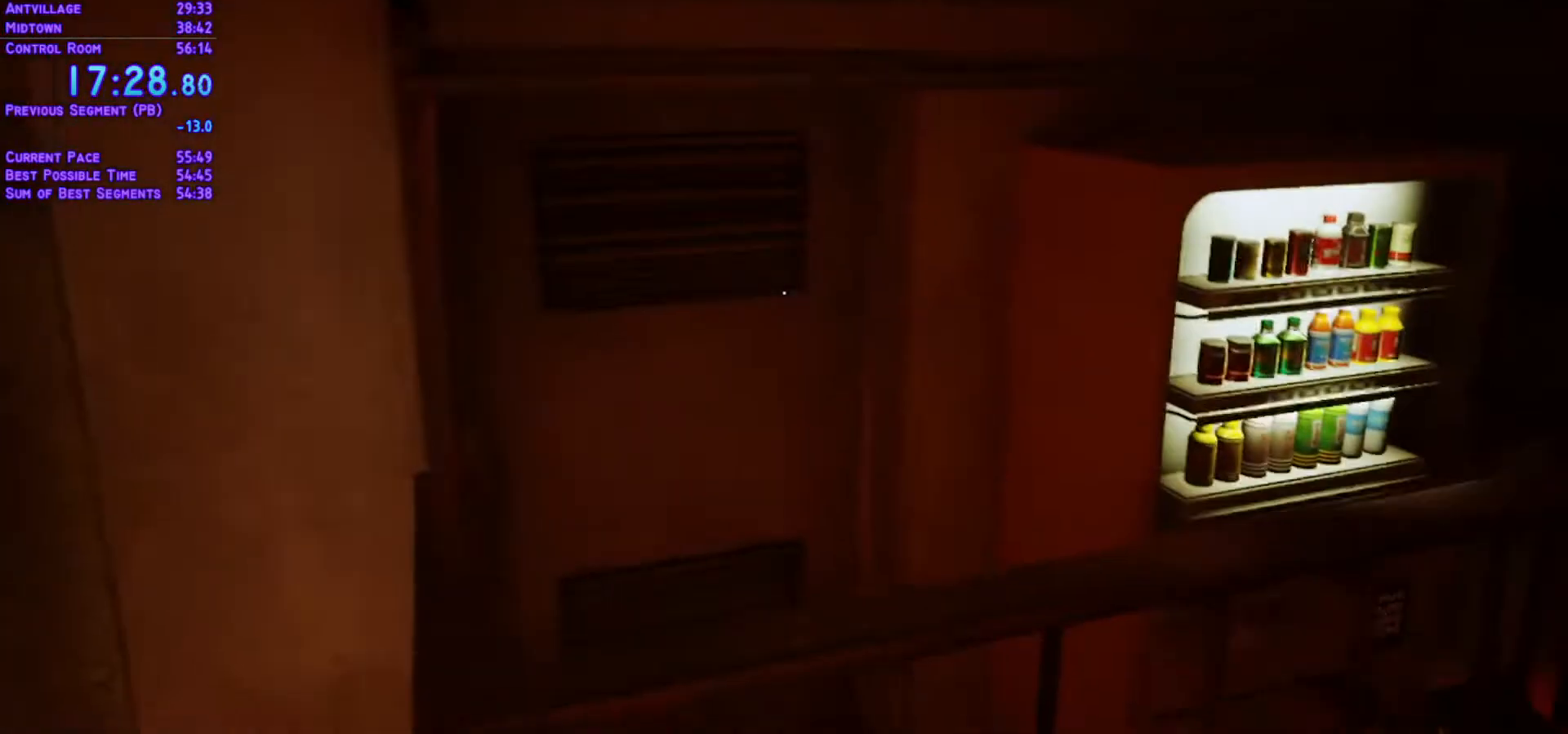
Gameplay with a controller (Xbox layout); each line is a JSON object with the inputs held at the frame after it. "events" lists button and stick changes between this image and that frame as [ms after this image, input, new state], when the widget could be followed in between. Not read: L2 L3 R2 R3.
{"buttons": ["L1", "DPAD_UP", "DPAD_RIGHT"], "left_stick": "center", "right_stick": "center", "events": []}
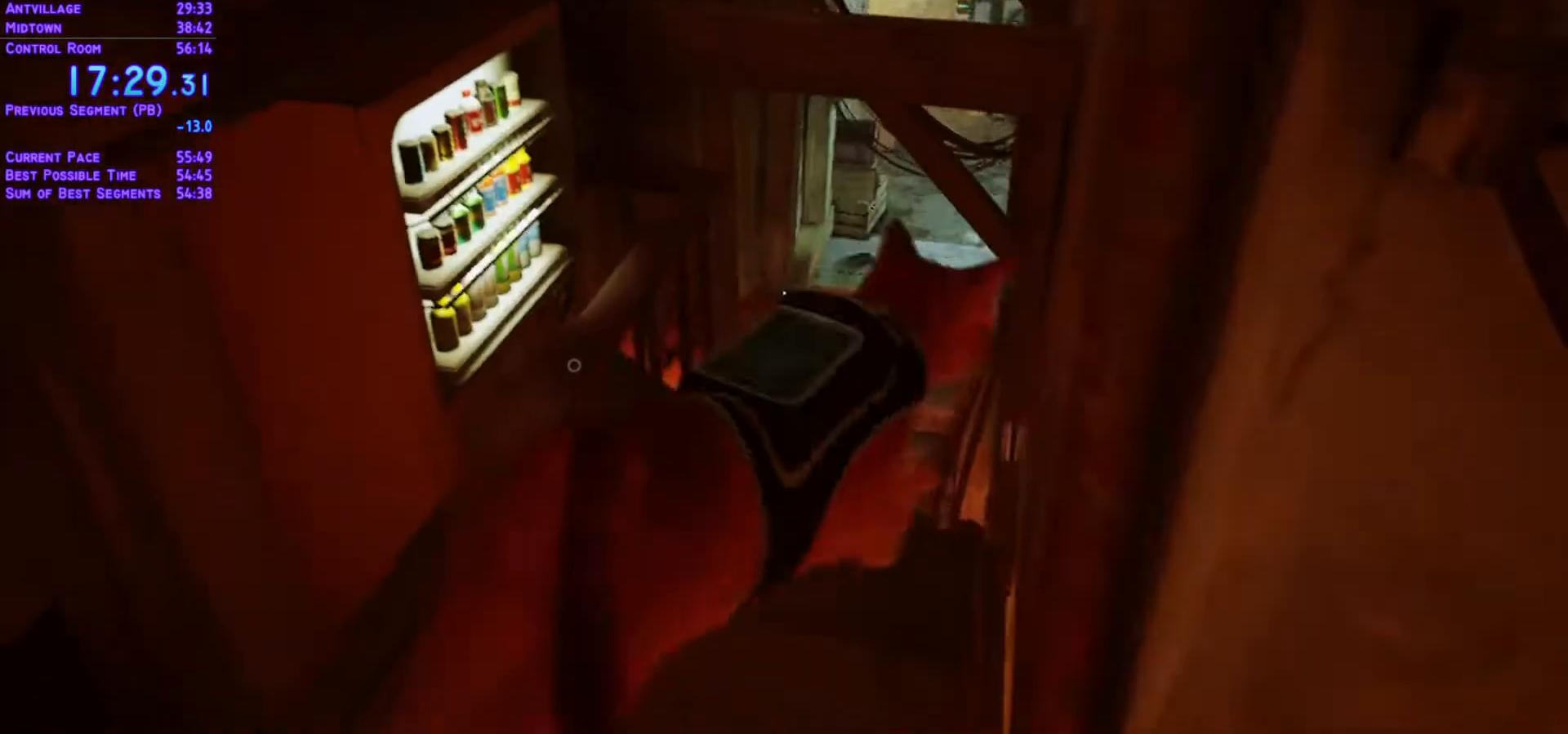
{"buttons": ["L1", "DPAD_UP", "DPAD_RIGHT"], "left_stick": "center", "right_stick": "center", "events": []}
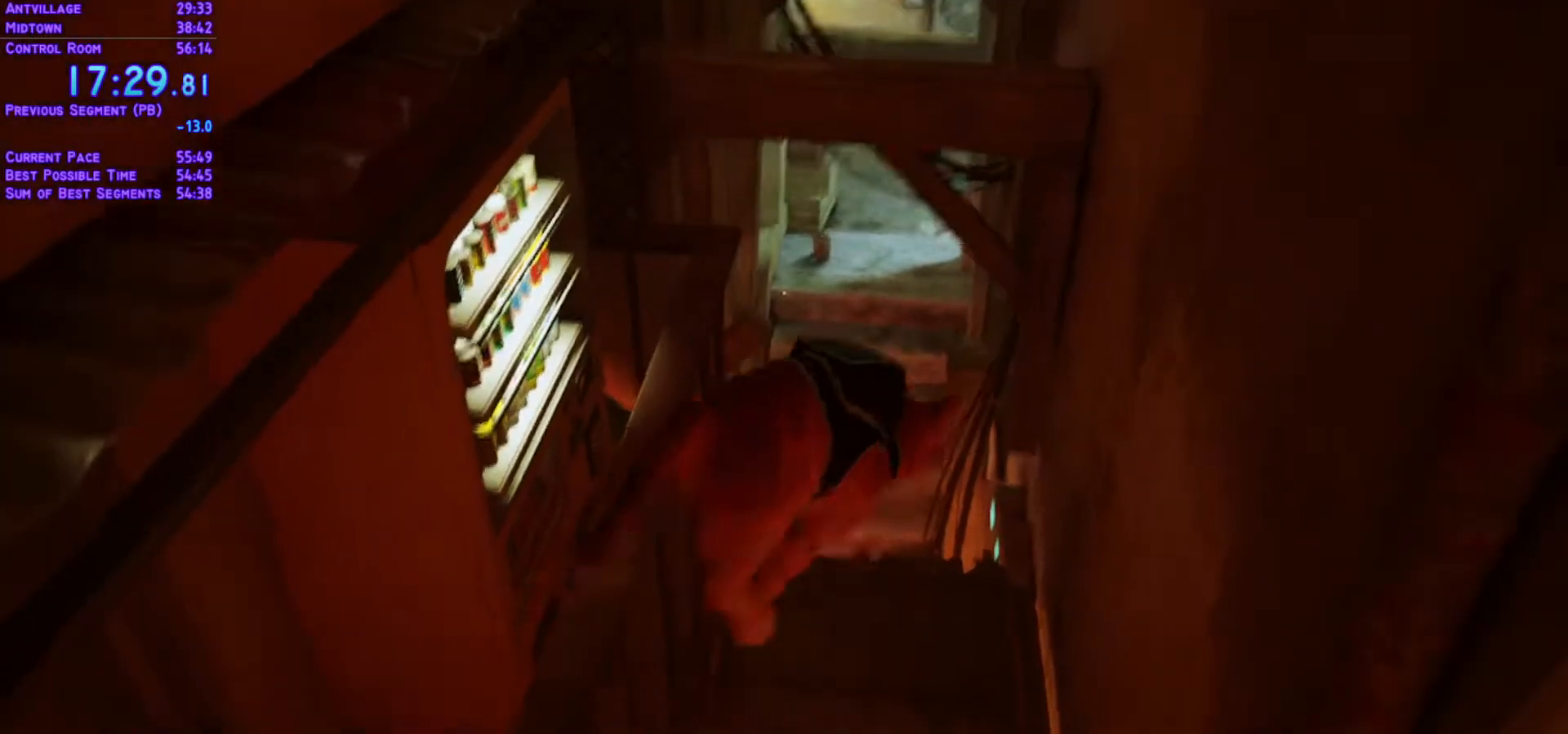
{"buttons": ["L1", "DPAD_UP", "DPAD_RIGHT"], "left_stick": "center", "right_stick": "center", "events": []}
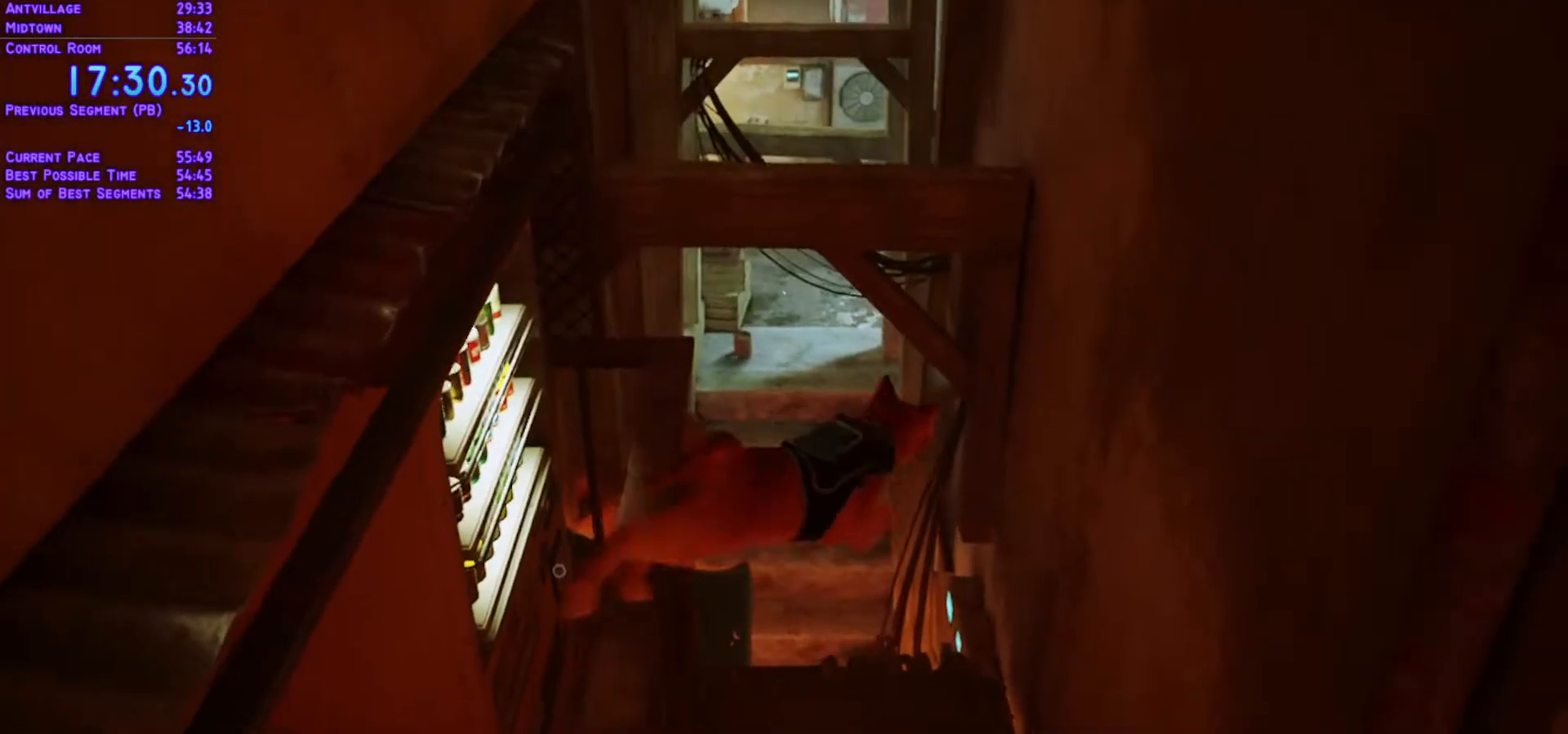
{"buttons": ["L1", "DPAD_UP", "DPAD_RIGHT"], "left_stick": "center", "right_stick": "center", "events": [[200, "DPAD_RIGHT", "up"], [350, "DPAD_RIGHT", "down"]]}
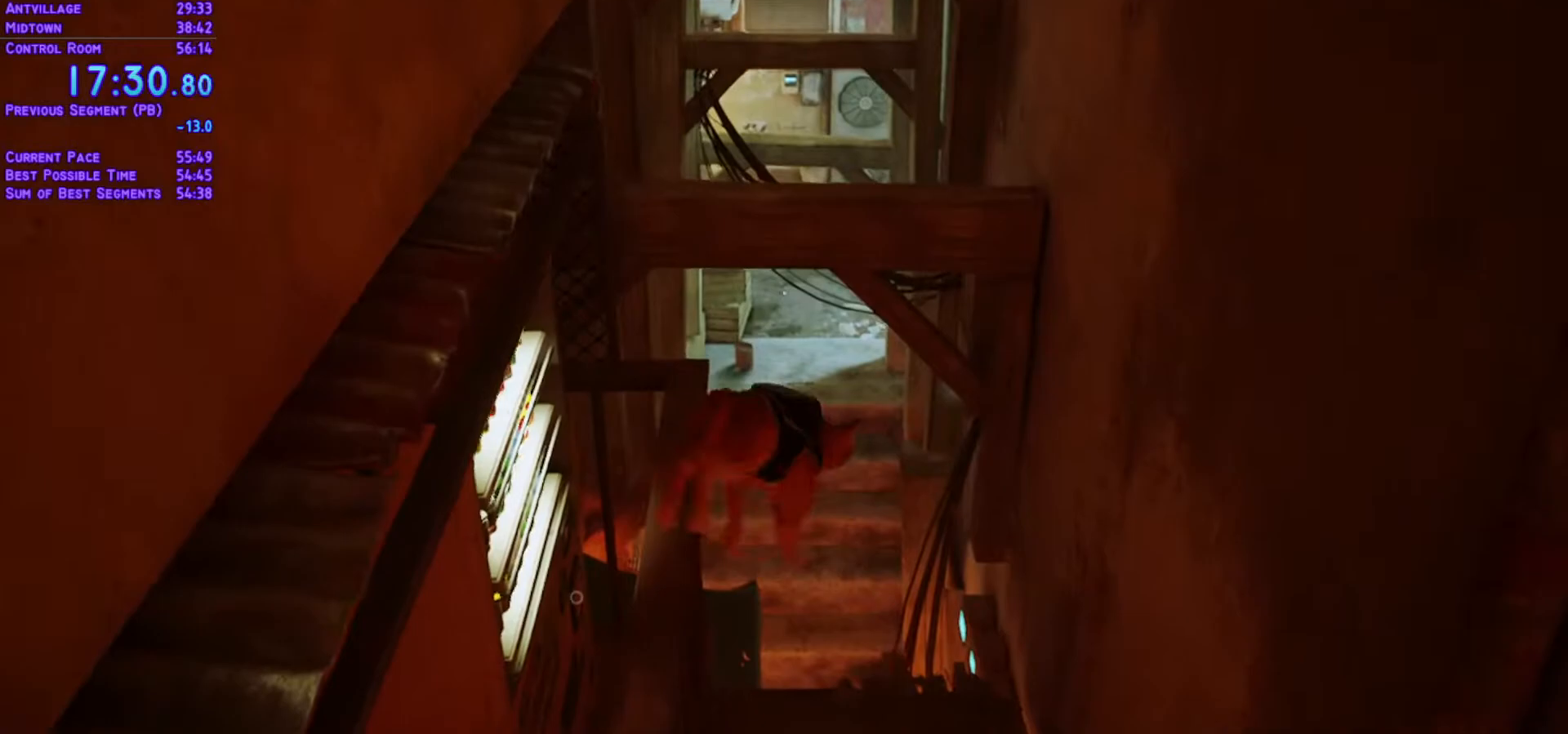
{"buttons": ["L1", "DPAD_UP", "DPAD_RIGHT"], "left_stick": "center", "right_stick": "center", "events": []}
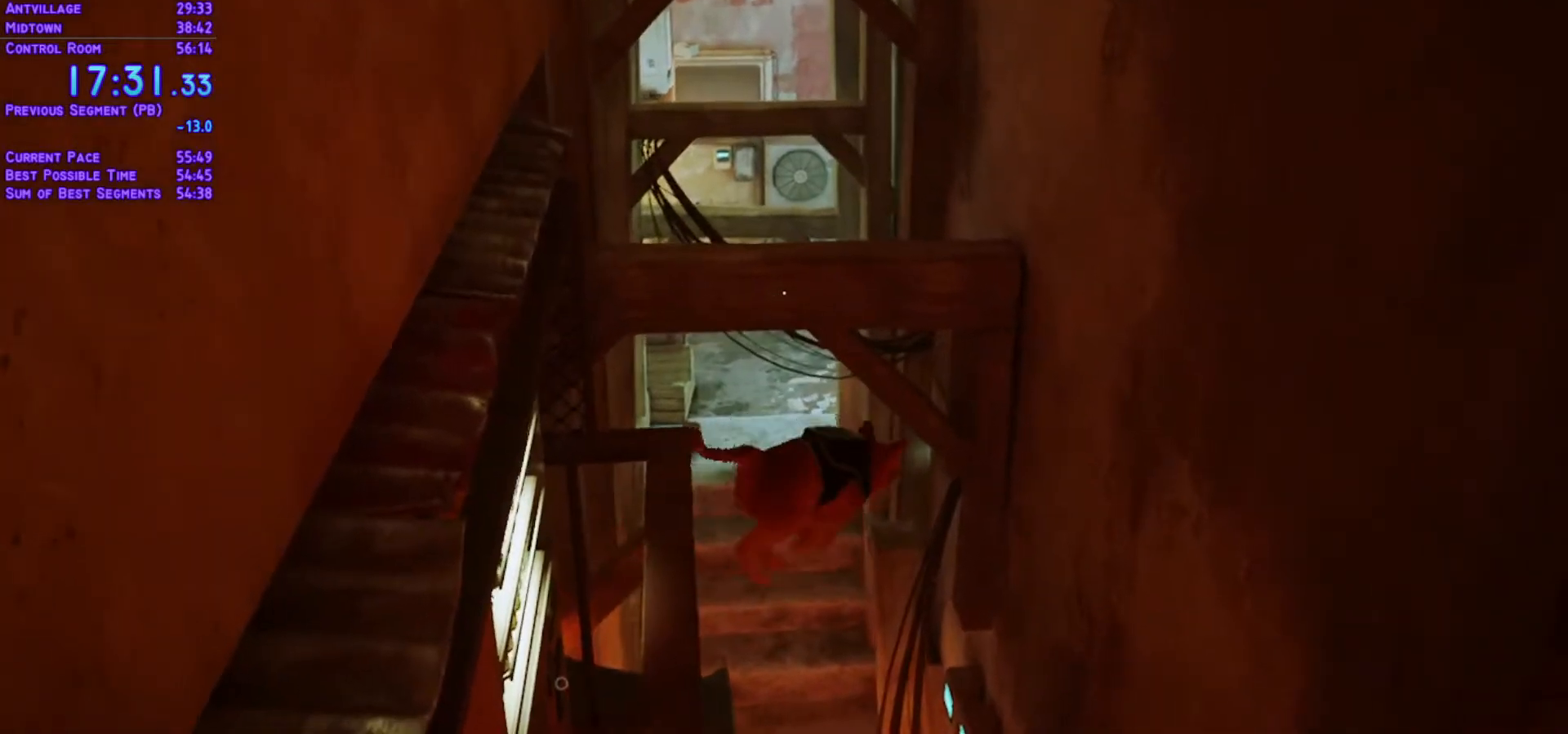
{"buttons": ["L1", "DPAD_UP"], "left_stick": "center", "right_stick": "center", "events": [[400, "DPAD_RIGHT", "up"]]}
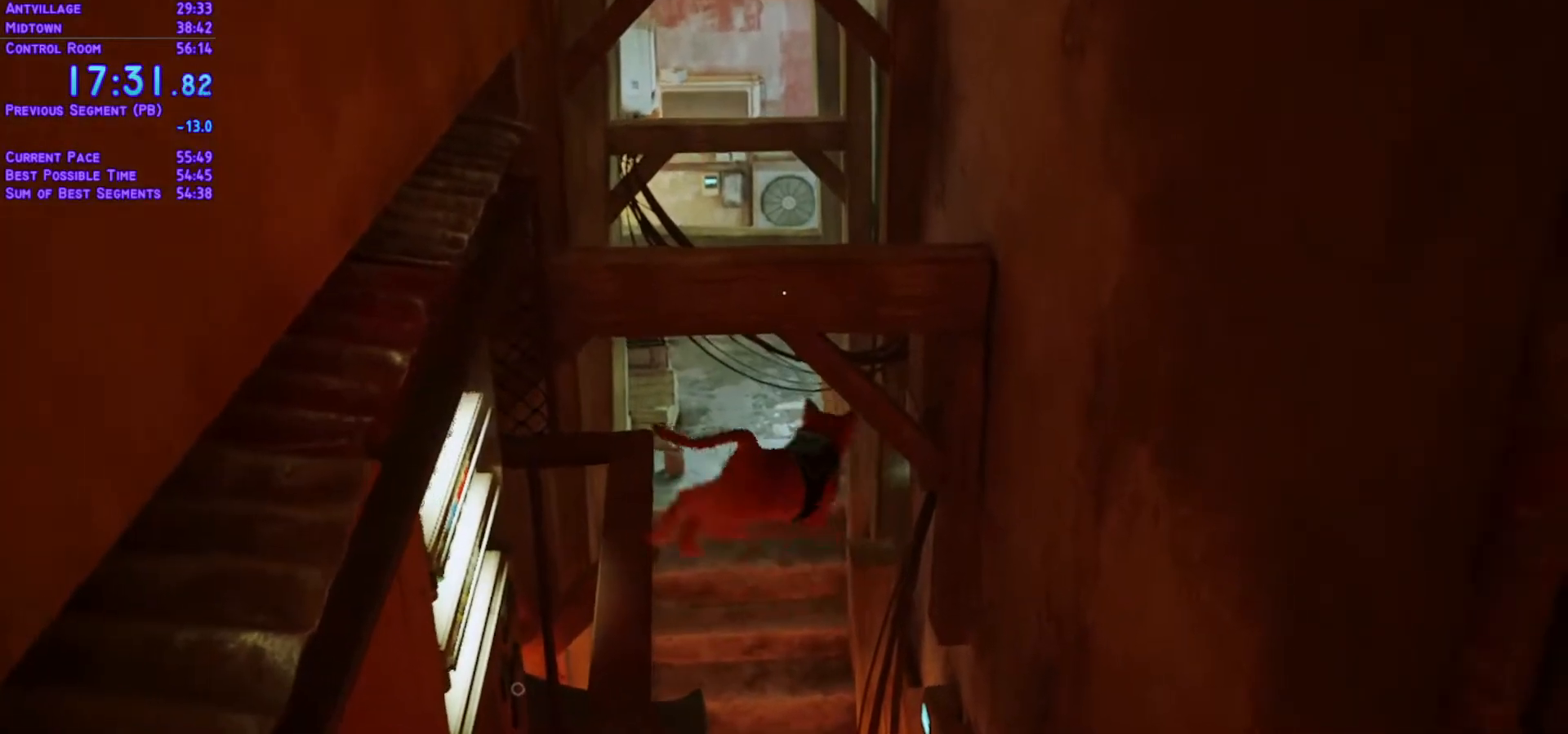
{"buttons": ["L1", "DPAD_UP", "DPAD_RIGHT"], "left_stick": "center", "right_stick": "center", "events": [[33, "DPAD_RIGHT", "down"]]}
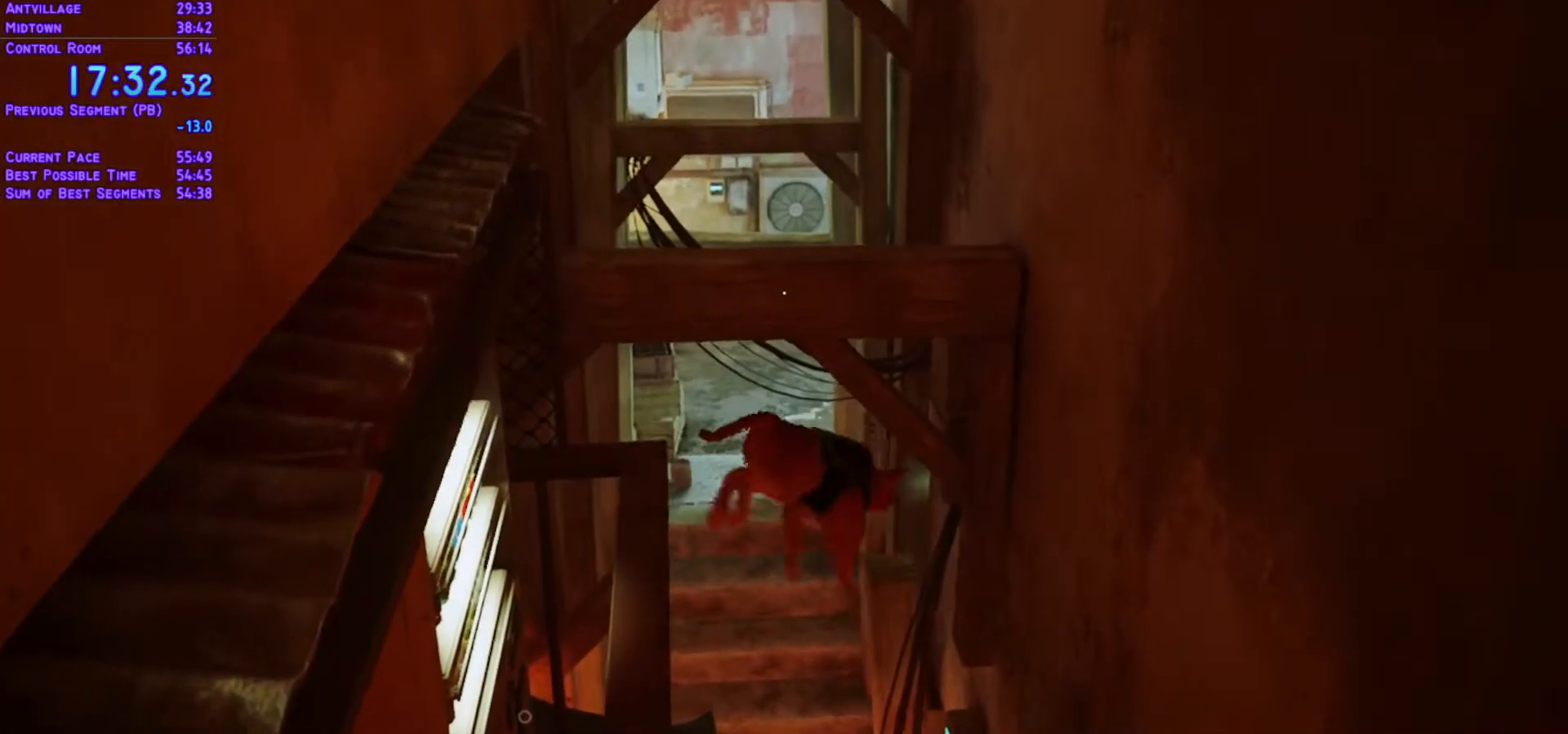
{"buttons": ["L1", "DPAD_UP"], "left_stick": "center", "right_stick": "center", "events": [[500, "DPAD_RIGHT", "up"]]}
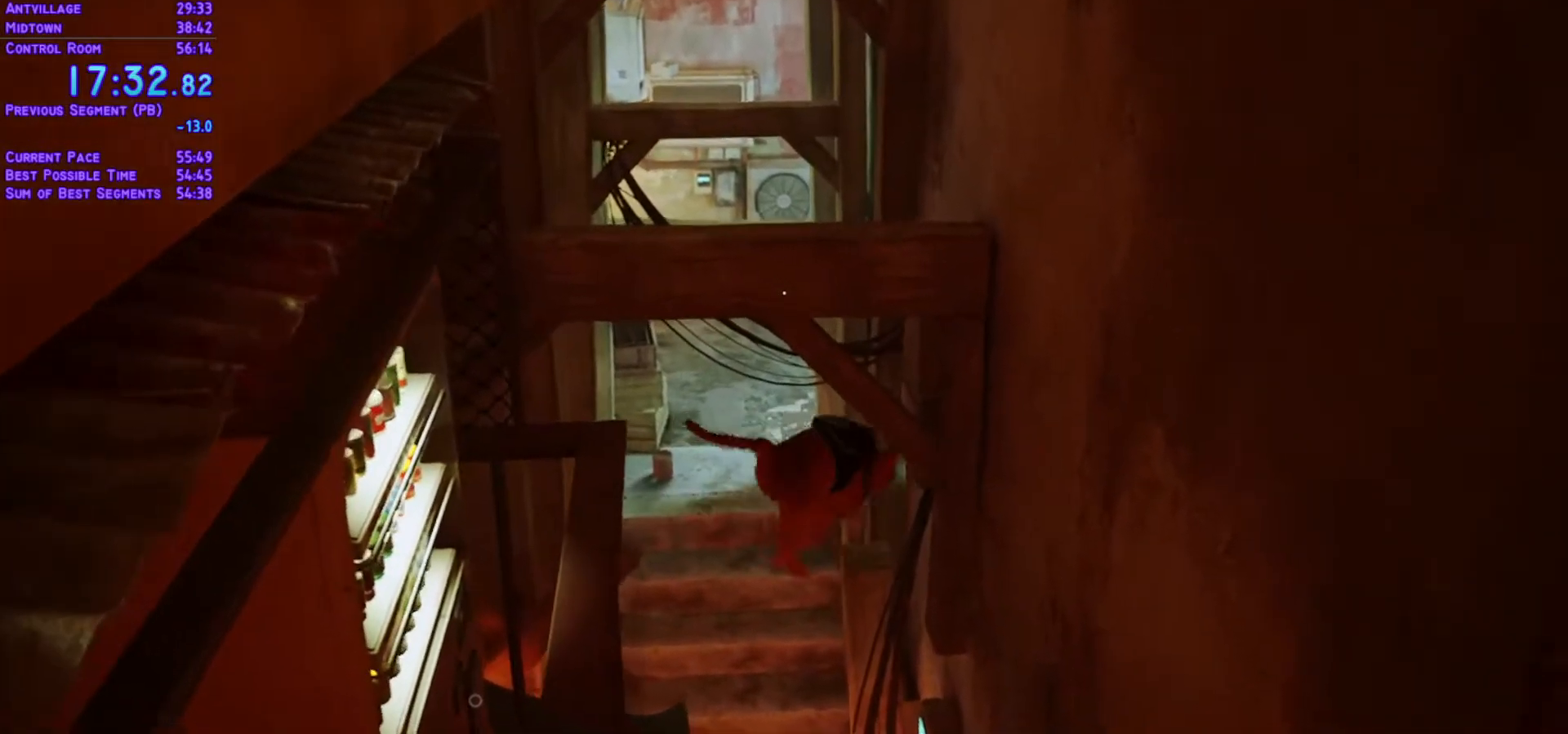
{"buttons": ["L1", "DPAD_UP", "DPAD_RIGHT"], "left_stick": "center", "right_stick": "center", "events": [[217, "DPAD_RIGHT", "down"]]}
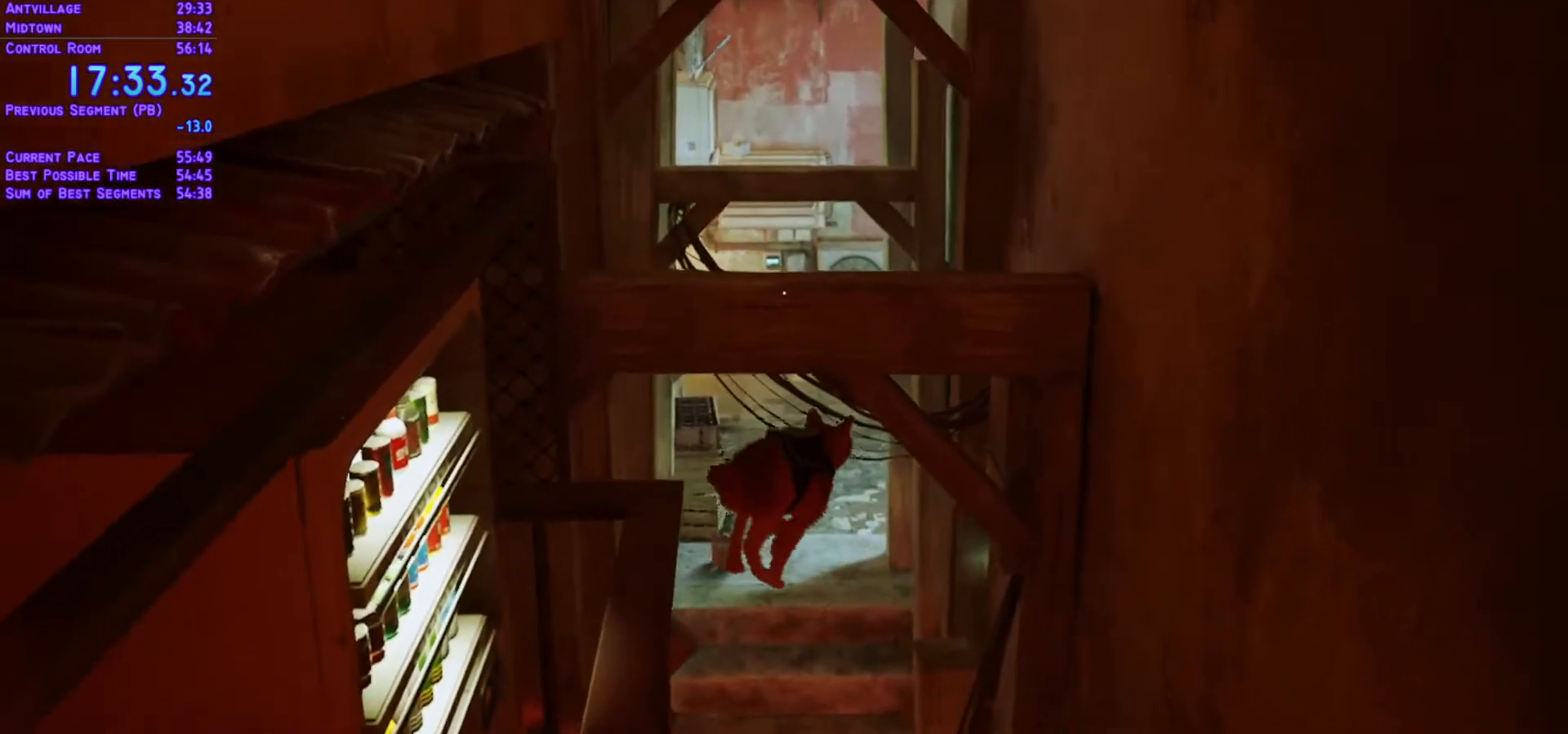
{"buttons": ["L1", "DPAD_UP"], "left_stick": "center", "right_stick": "center", "events": [[100, "DPAD_RIGHT", "up"], [167, "L1", "up"], [467, "L1", "down"]]}
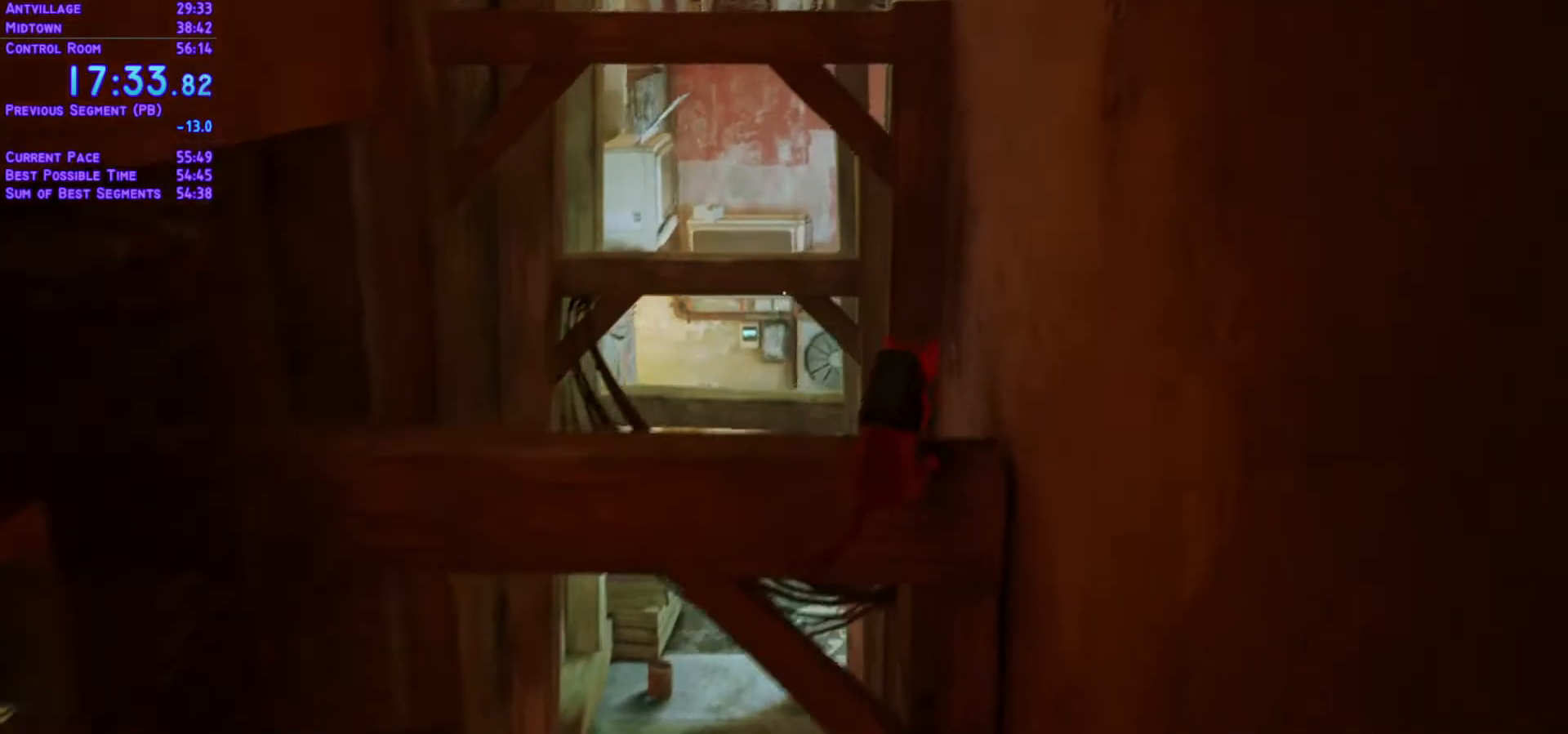
{"buttons": ["L1", "DPAD_UP"], "left_stick": "center", "right_stick": "center", "events": [[50, "DPAD_LEFT", "down"], [333, "DPAD_LEFT", "up"]]}
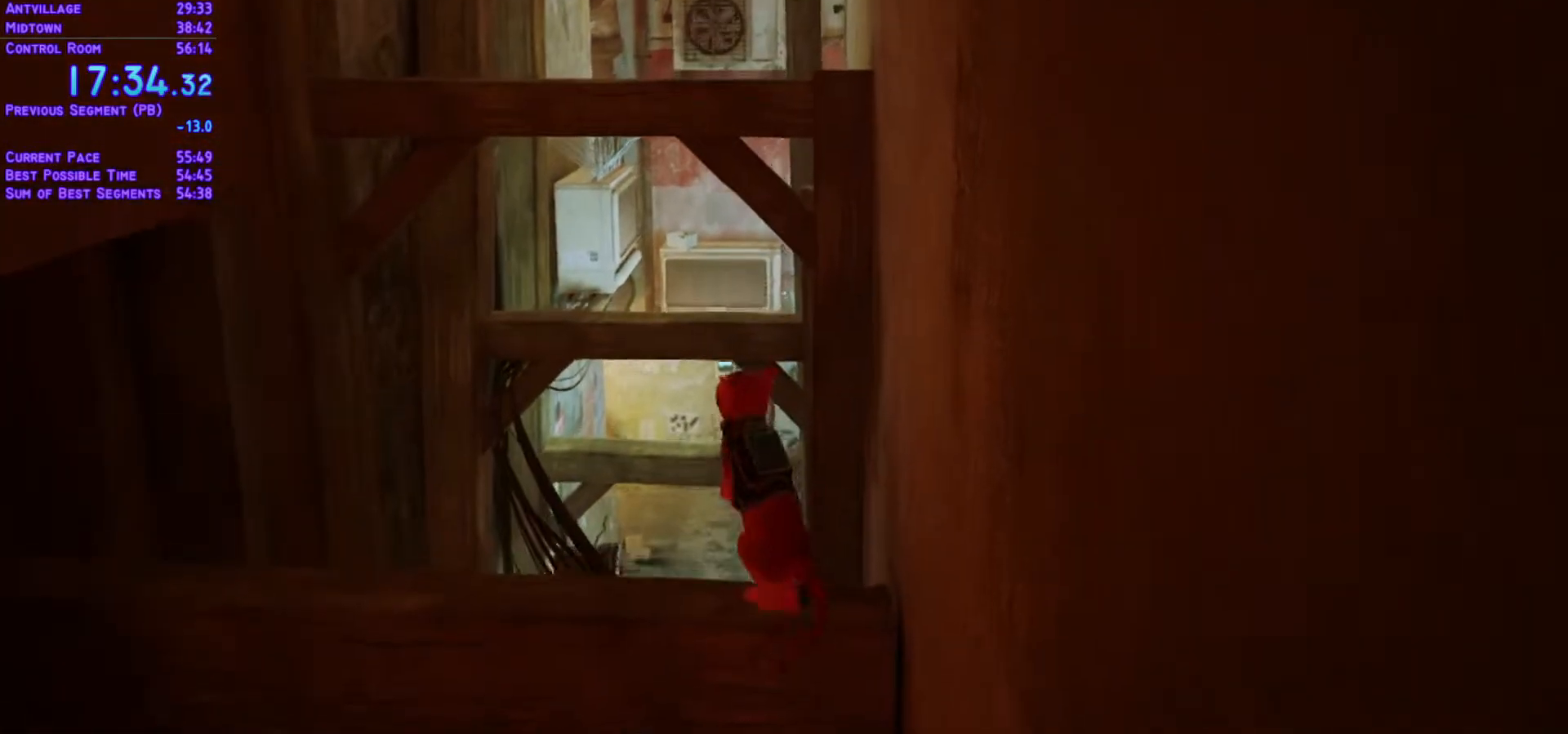
{"buttons": ["L1", "DPAD_UP", "DPAD_RIGHT"], "left_stick": "center", "right_stick": "center", "events": [[467, "DPAD_RIGHT", "down"]]}
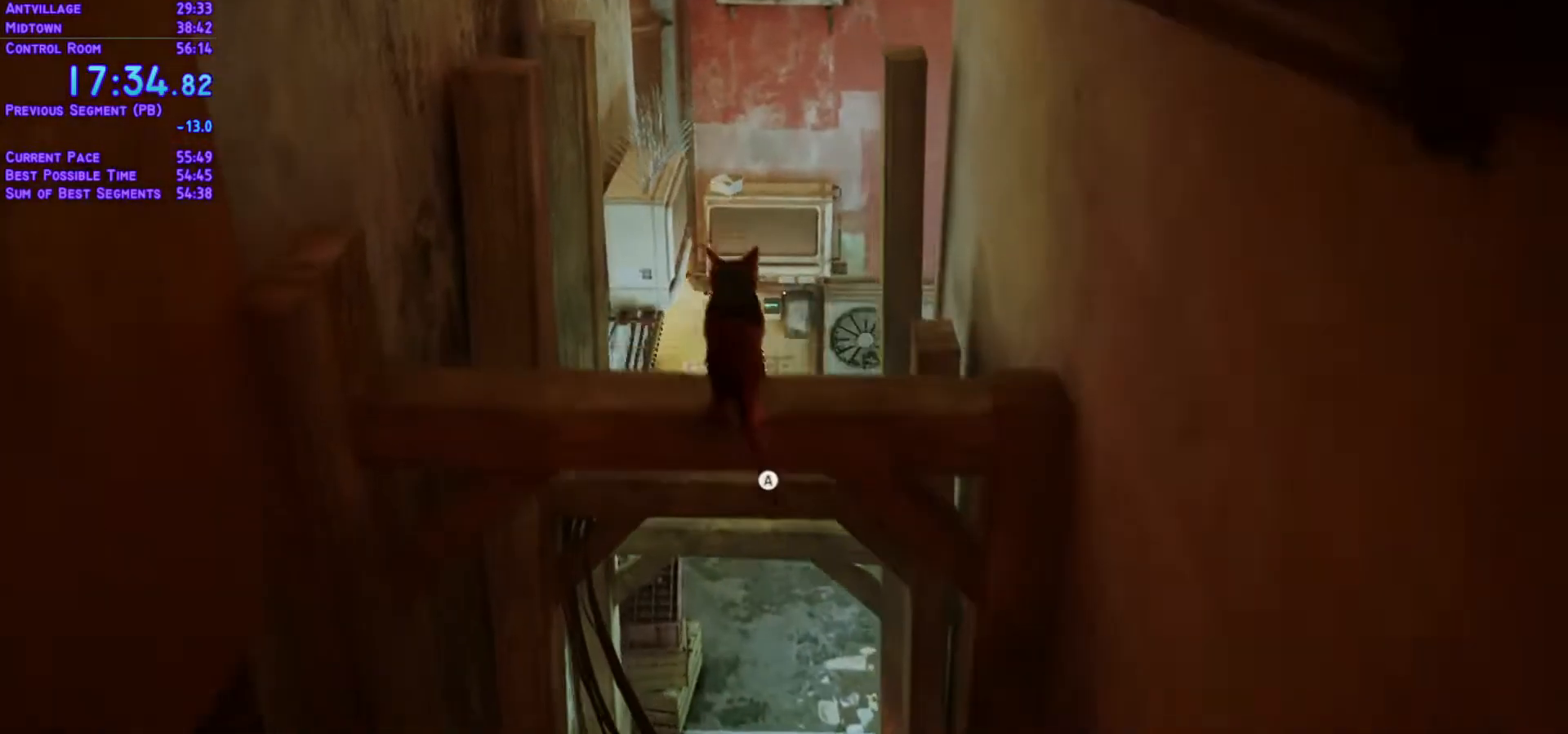
{"buttons": ["L1", "DPAD_UP"], "left_stick": "center", "right_stick": "center", "events": [[50, "DPAD_RIGHT", "up"]]}
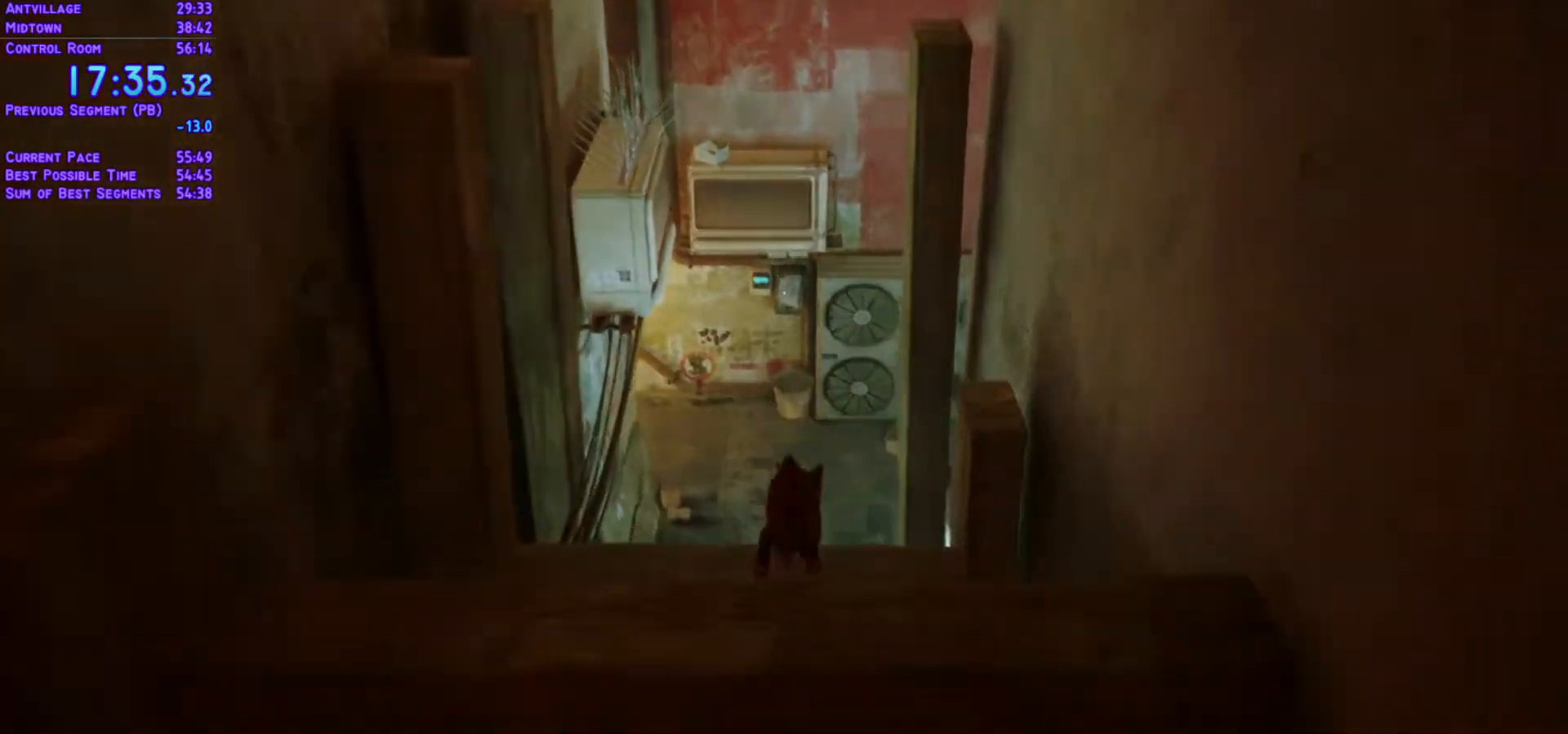
{"buttons": ["L1", "DPAD_UP"], "left_stick": "center", "right_stick": "center", "events": []}
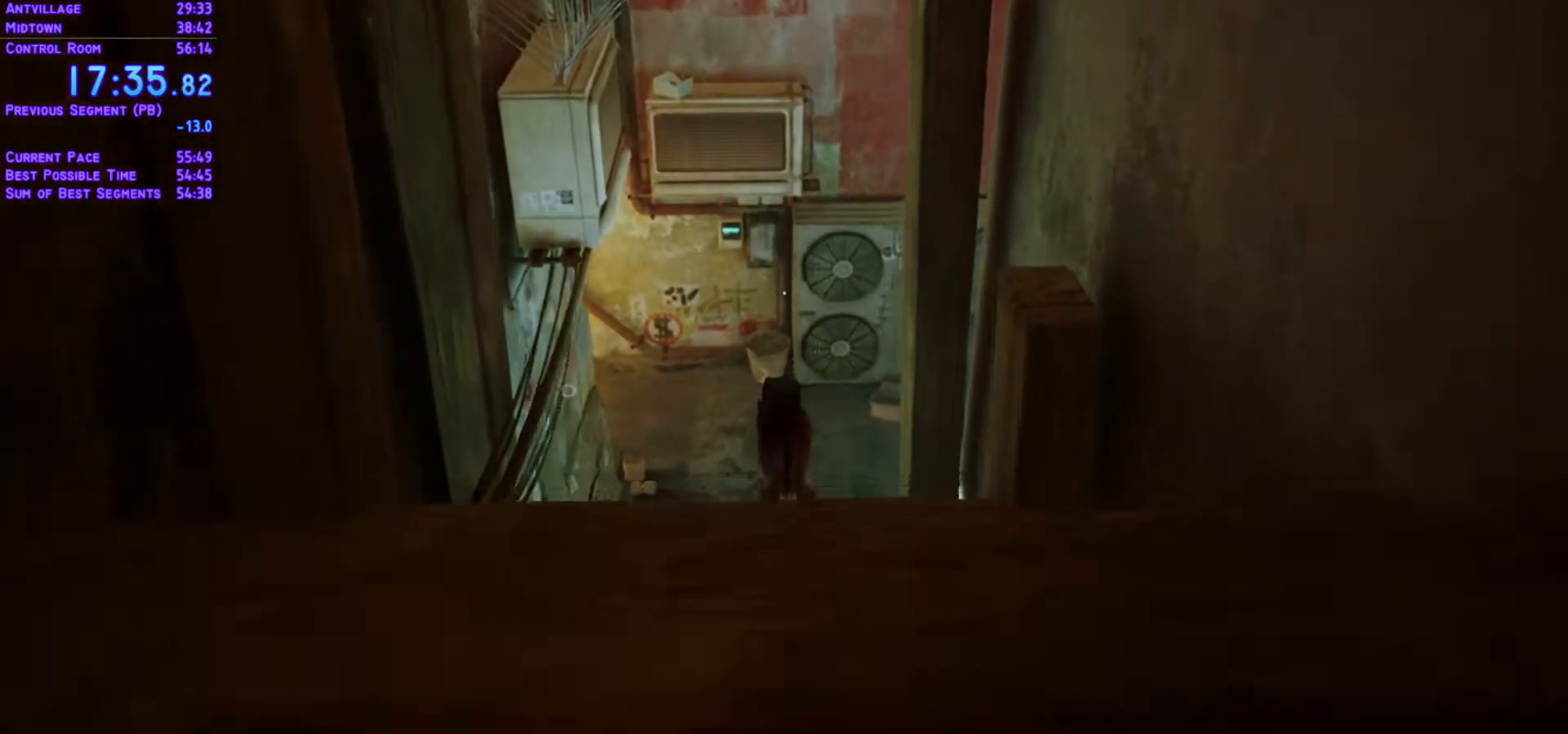
{"buttons": ["L1", "DPAD_UP"], "left_stick": "center", "right_stick": "center", "events": []}
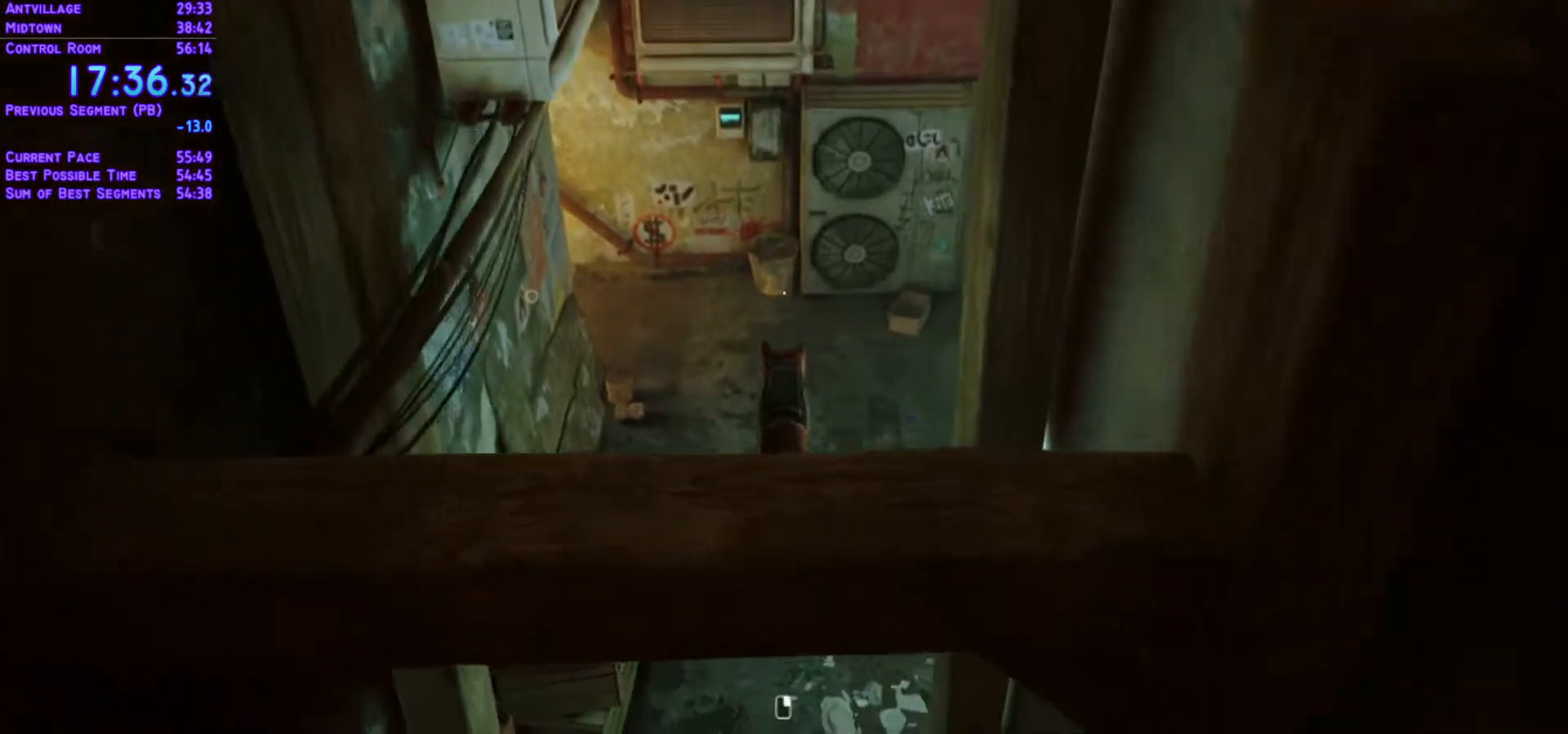
{"buttons": ["L1", "DPAD_UP"], "left_stick": "center", "right_stick": "center", "events": []}
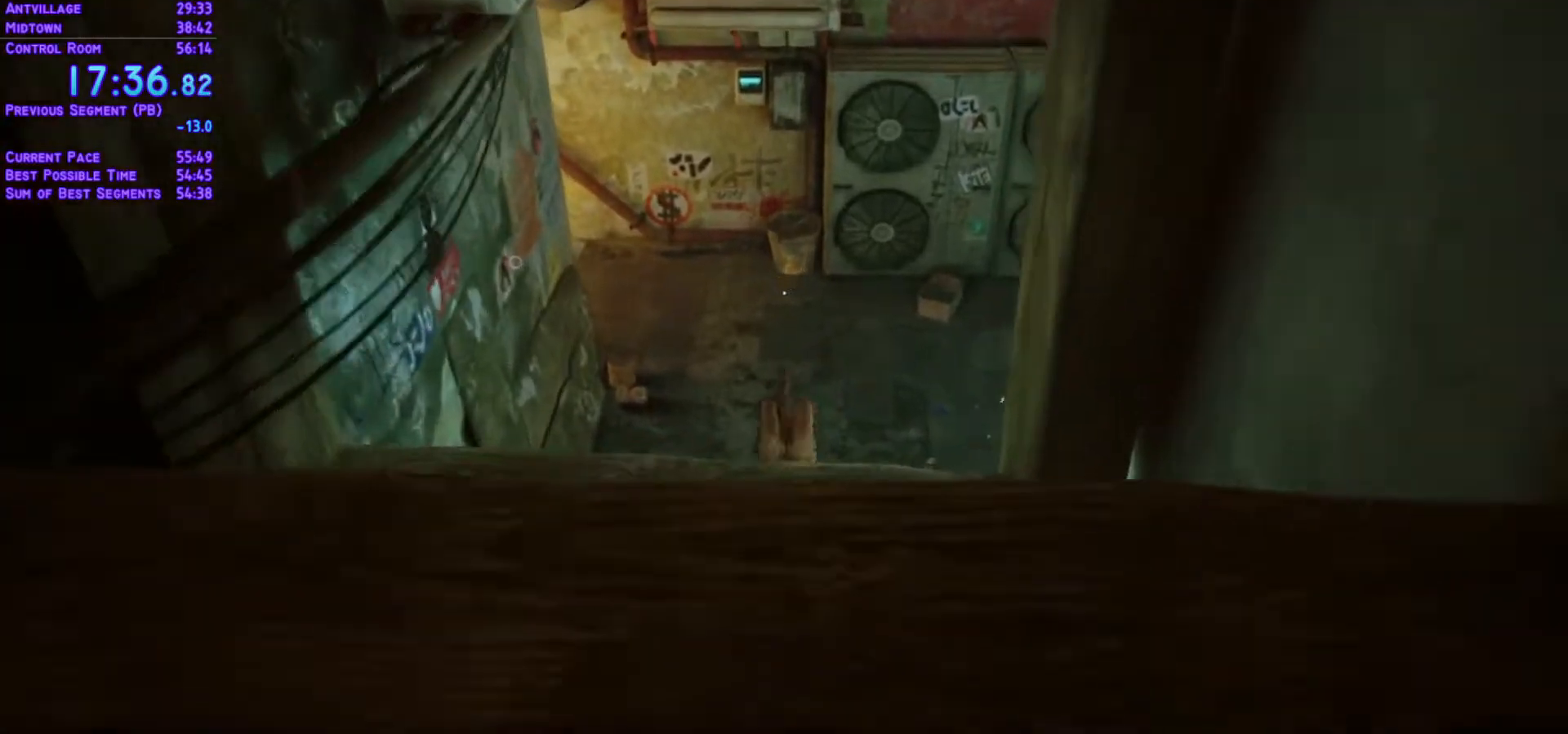
{"buttons": ["L1", "DPAD_UP"], "left_stick": "center", "right_stick": "center", "events": []}
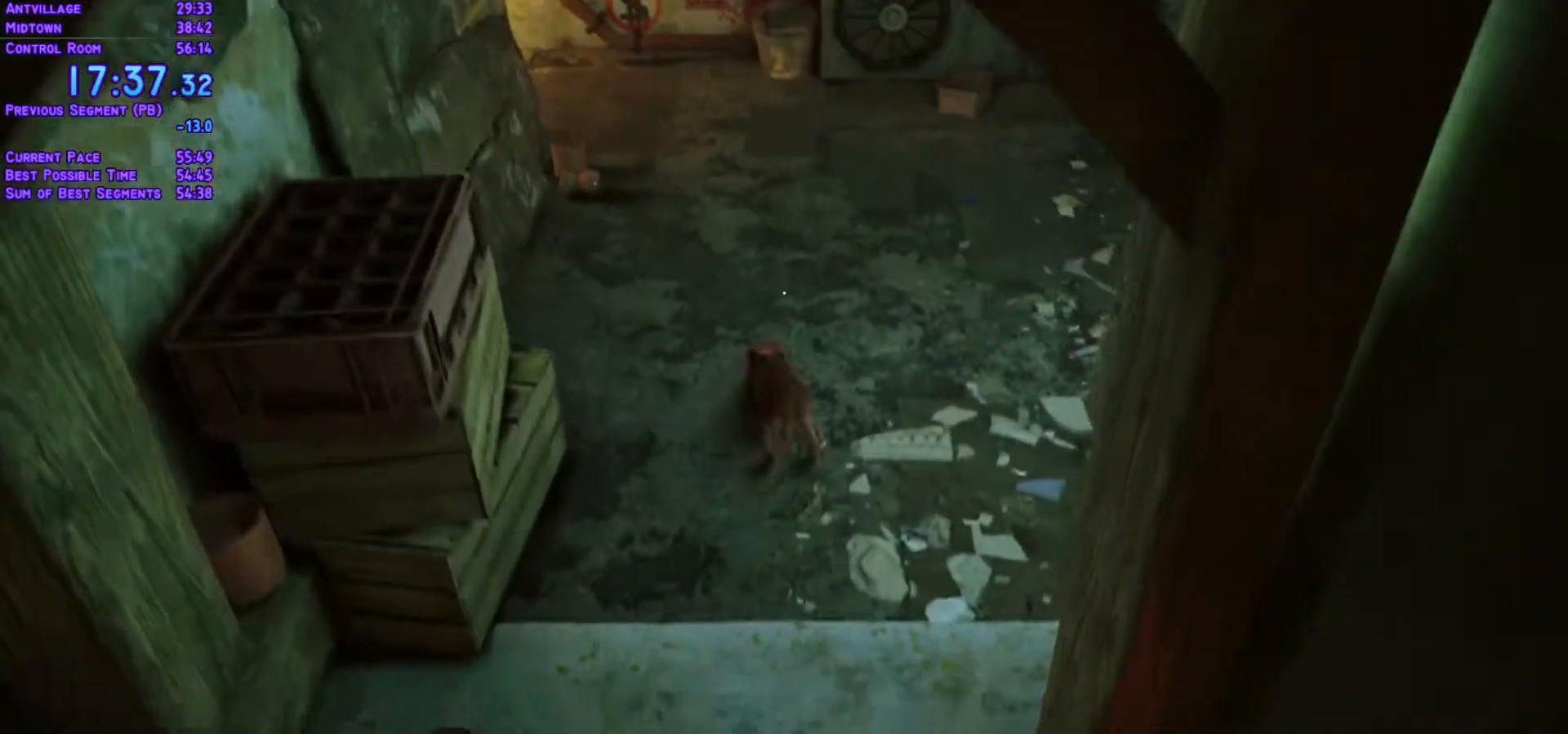
{"buttons": ["L1", "DPAD_UP", "DPAD_LEFT"], "left_stick": "center", "right_stick": "center", "events": [[500, "DPAD_LEFT", "down"]]}
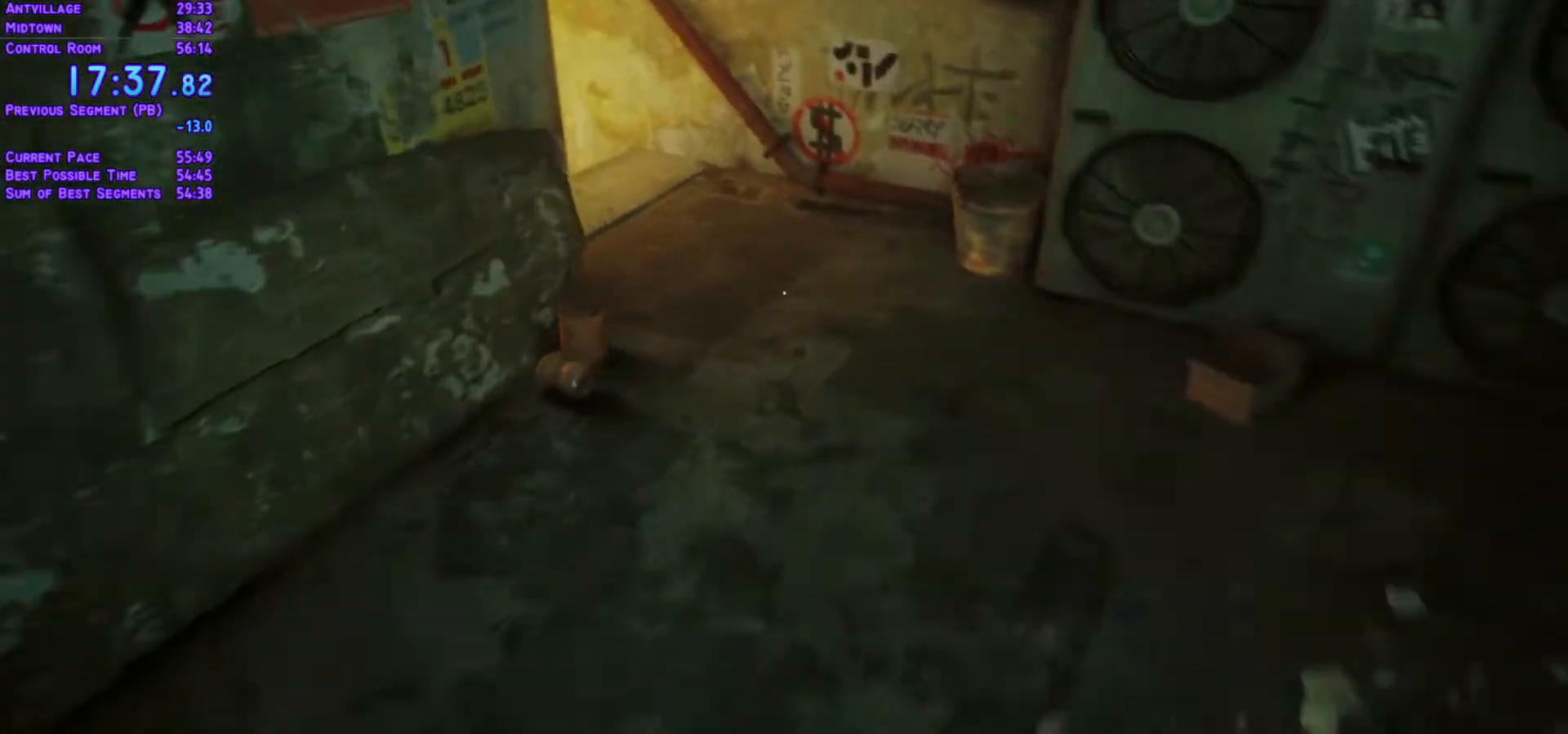
{"buttons": ["L1", "DPAD_LEFT"], "left_stick": "center", "right_stick": "center", "events": [[233, "DPAD_UP", "up"]]}